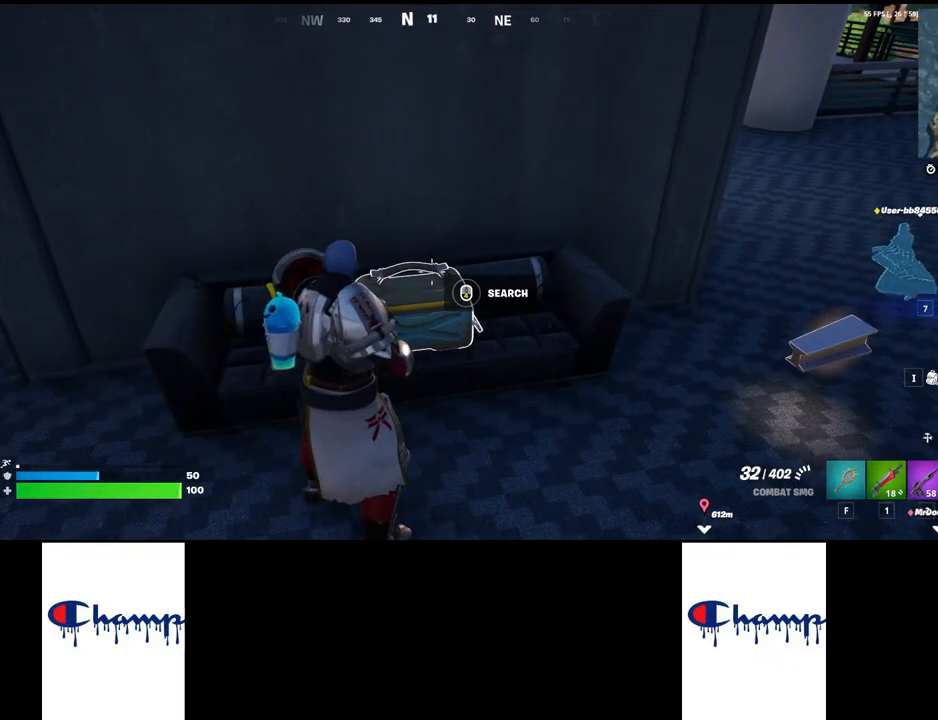
Gameplay with keyboard and mouse; each line is a JSON object with the keys and mouse buttons held at the frame after it. "events" lists presses ("down") and releases ("up") of "1", "2", "3", "4", "a", "alt", "c", "ctrl", "d", "e", "q", "r", "s", "shift", "space", "tab", "w", "x", "z", "mouse_left", "mouse_wheel", "mouse_right", "mouse_mb4" and "mouse_mb5" between this image and that frame as [ms after this image, input, new state], when the widget could be followed in between. "mouse_left", "mouse_wheel", "mouse_right", "mouse_mb4", "mouse_mb5" = the "left", "wheel", "right", "mb4", "mb5" buttons of the "mouse" list. No other keys are recorded. "wheel" means that the mouse wheel is clicked or scrolled. Mouse movement is not recorded.
{"keys": ["w"], "mouse": [], "events": [[217, "shift", "down"], [233, "mouse_mb4", "up"], [233, "w", "down"], [467, "shift", "up"]]}
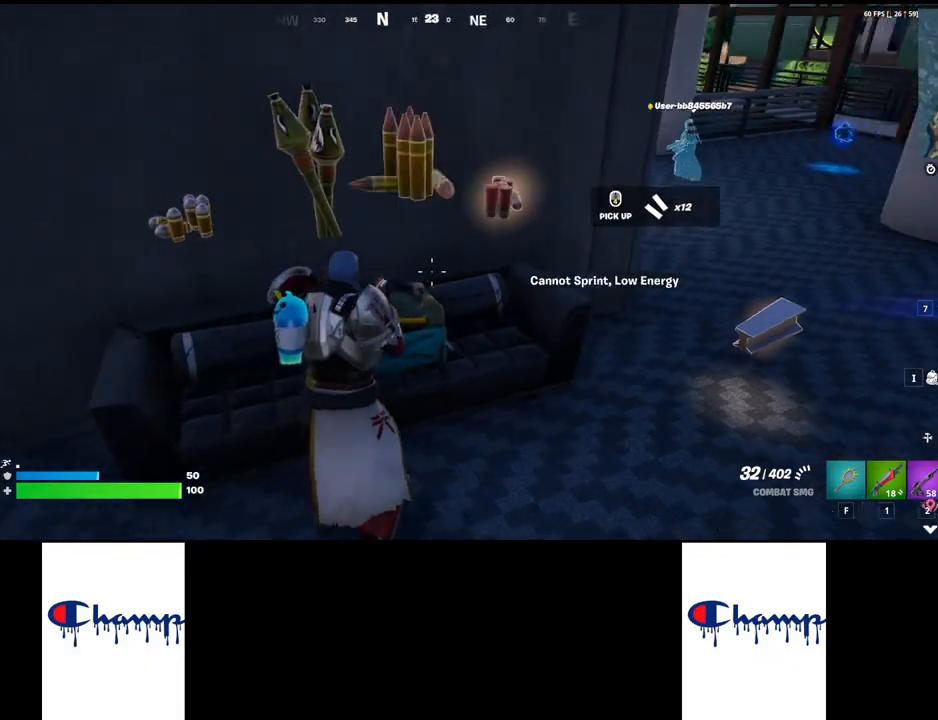
{"keys": ["shift", "w"], "mouse": [], "events": [[50, "w", "up"], [83, "d", "down"], [150, "d", "up"], [150, "shift", "down"], [183, "w", "down"]]}
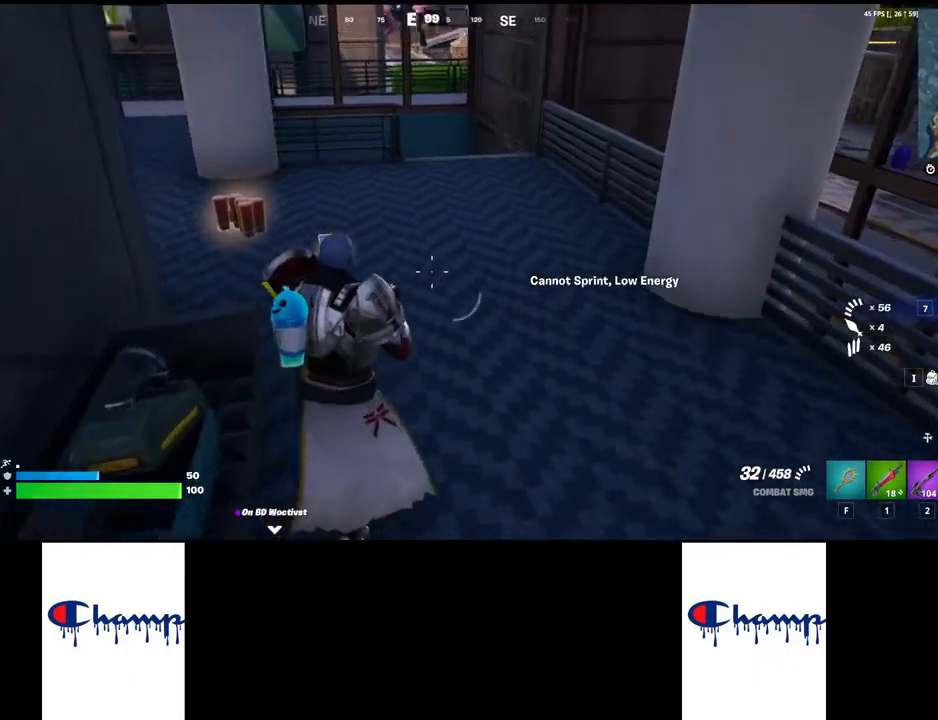
{"keys": ["d", "w"], "mouse": [], "events": [[417, "shift", "up"], [500, "d", "down"]]}
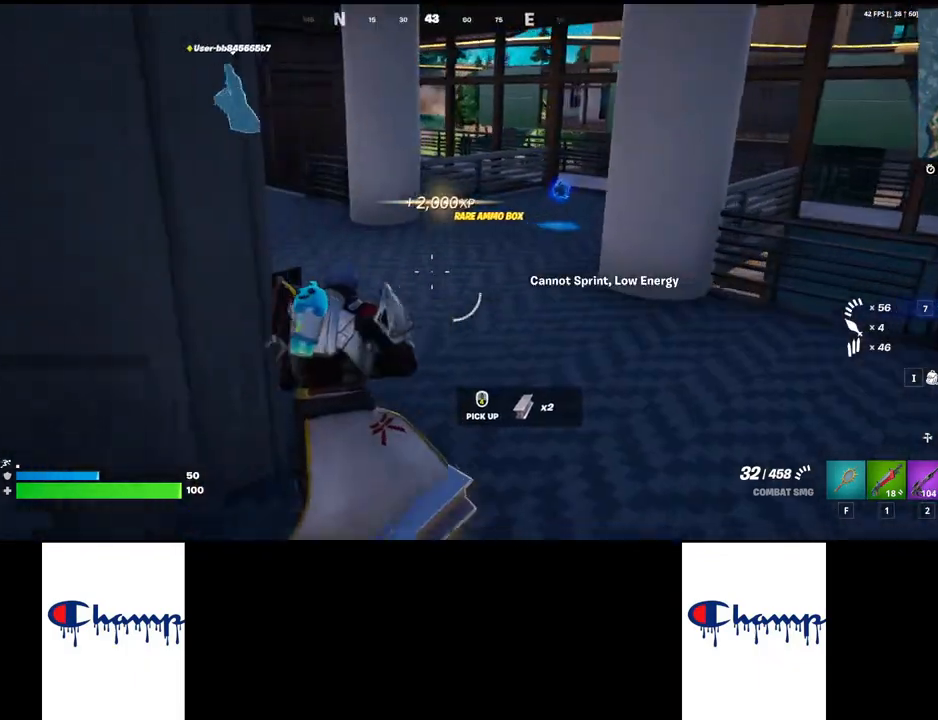
{"keys": ["shift", "w"], "mouse": [], "events": [[50, "w", "up"], [333, "d", "up"], [333, "w", "down"], [350, "shift", "down"]]}
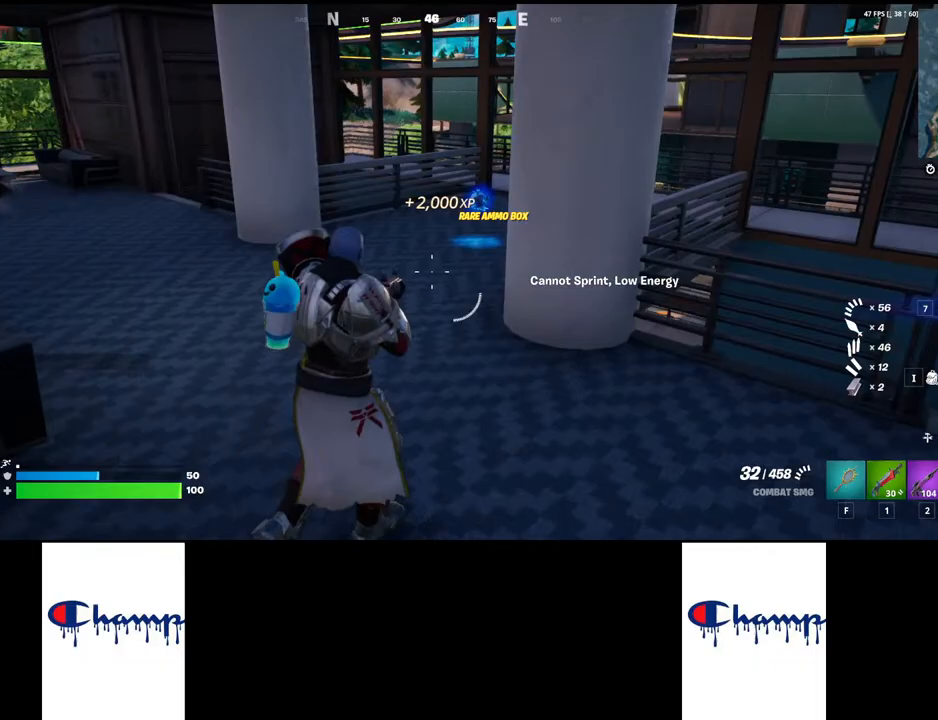
{"keys": ["w"], "mouse": [], "events": [[150, "shift", "up"]]}
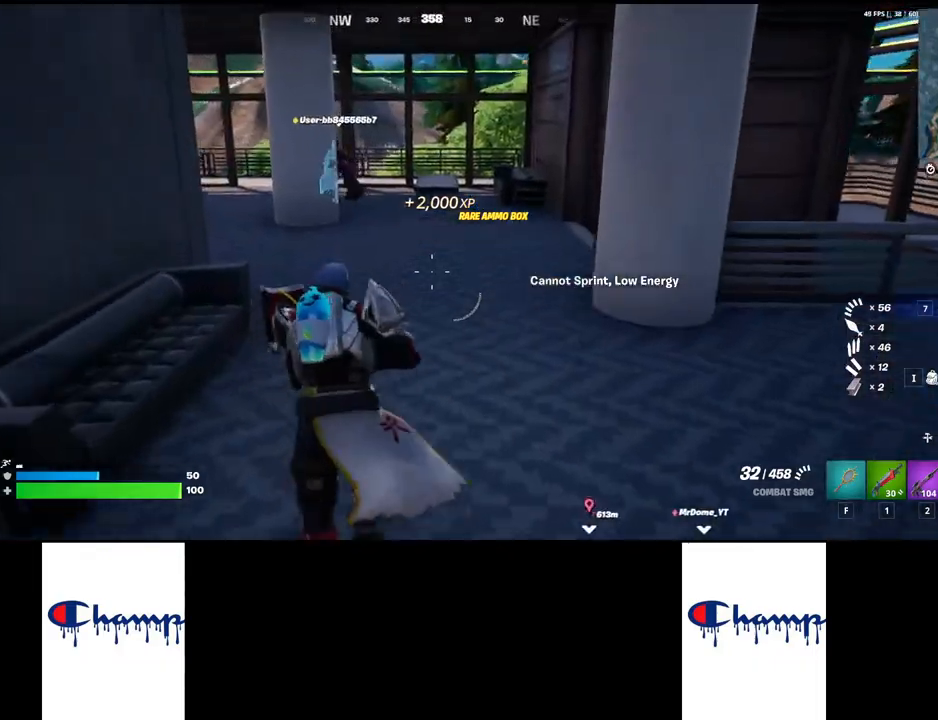
{"keys": ["w"], "mouse": [], "events": [[83, "shift", "down"], [217, "shift", "up"]]}
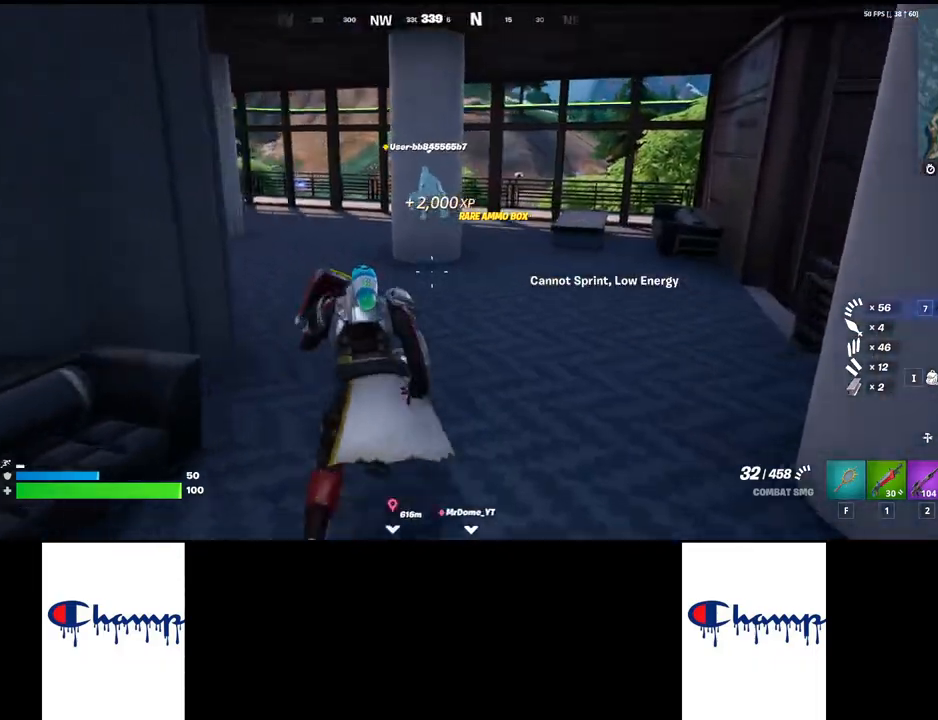
{"keys": ["w"], "mouse": [], "events": []}
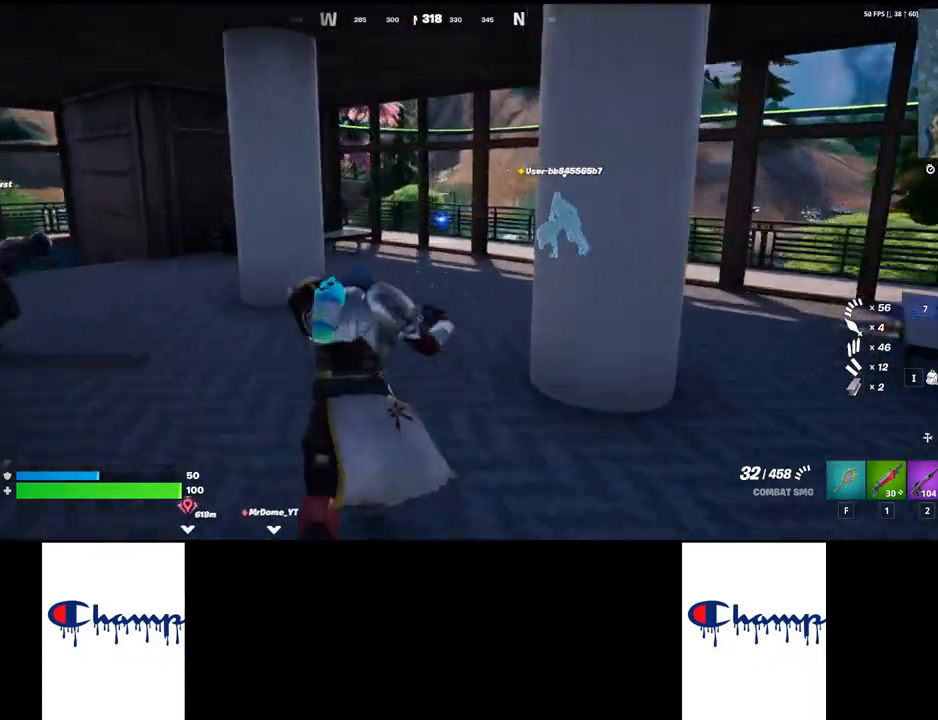
{"keys": ["w"], "mouse": [], "events": []}
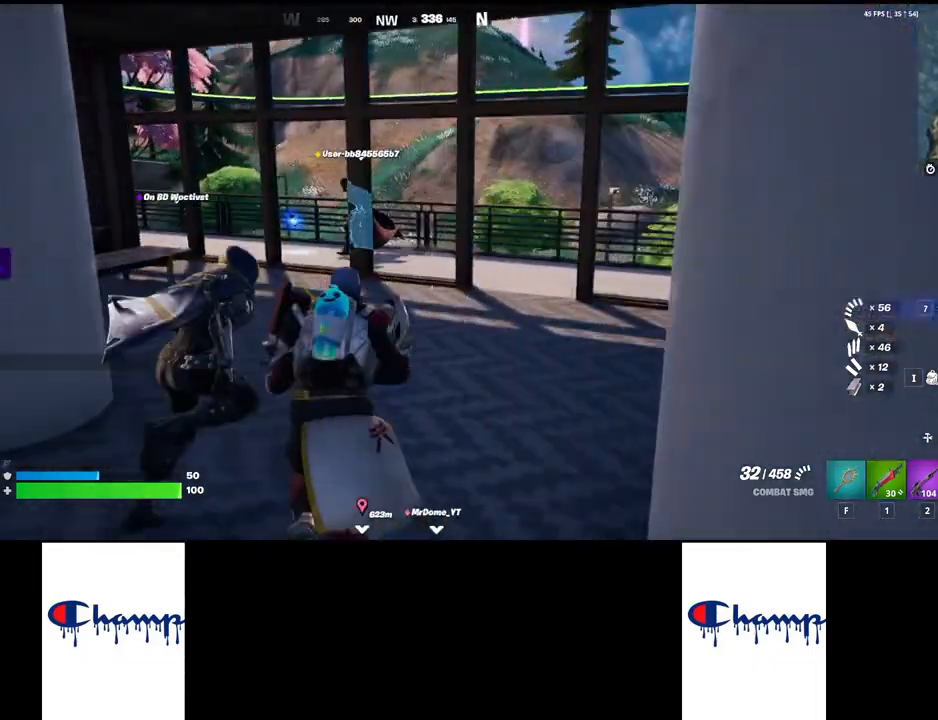
{"keys": ["w"], "mouse": [], "events": []}
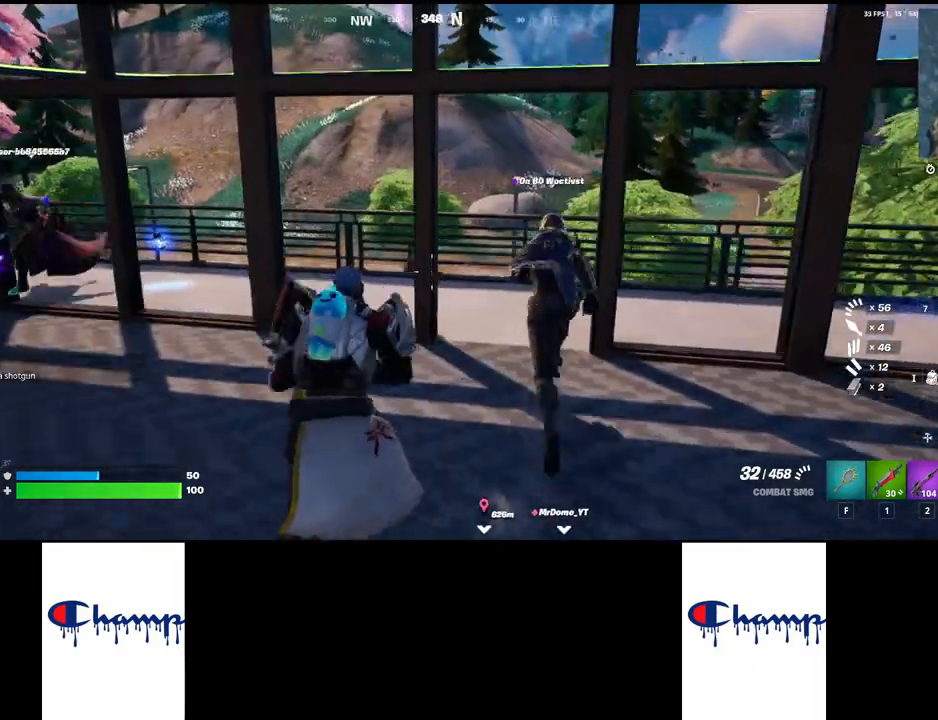
{"keys": ["w"], "mouse": [], "events": []}
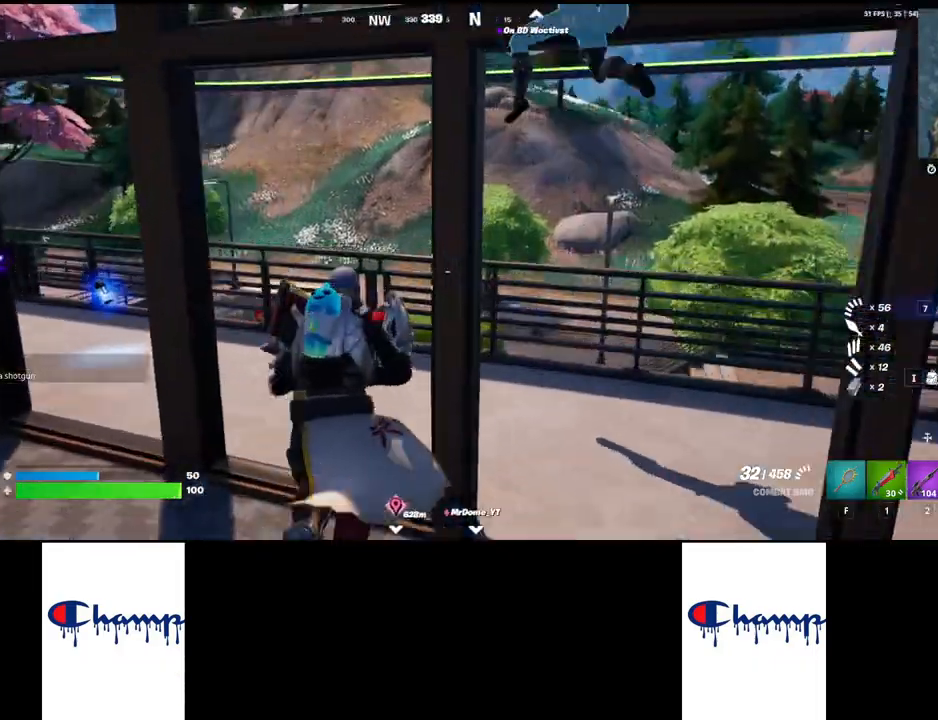
{"keys": ["a"], "mouse": [], "events": [[200, "space", "down"], [400, "space", "up"], [417, "w", "up"], [500, "a", "down"]]}
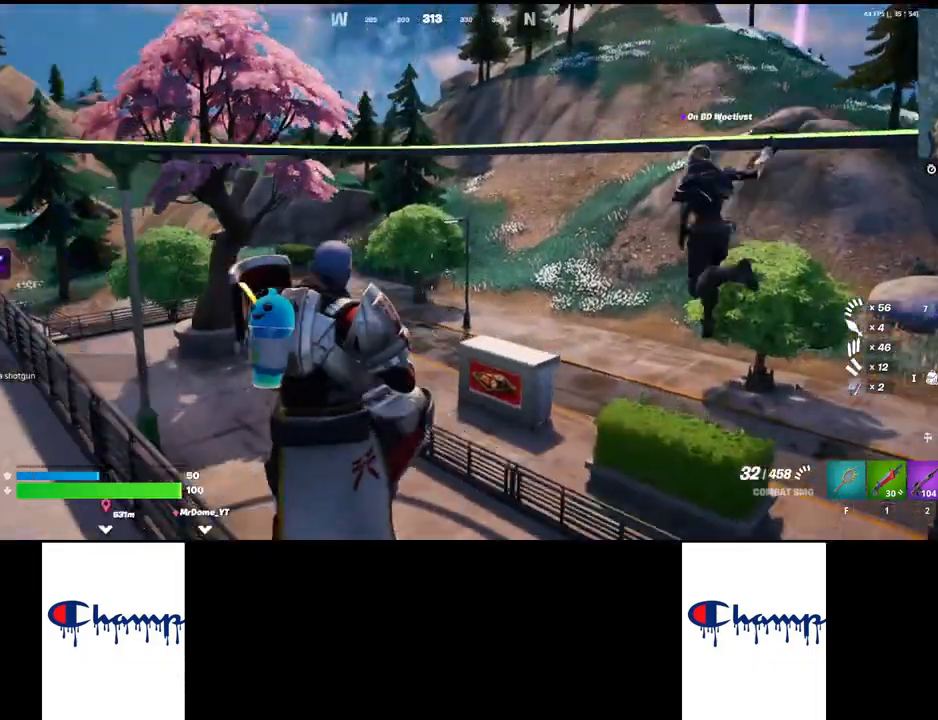
{"keys": ["space", "w"], "mouse": [], "events": [[250, "a", "up"], [333, "space", "down"], [350, "w", "down"], [367, "w", "up"], [417, "w", "down"]]}
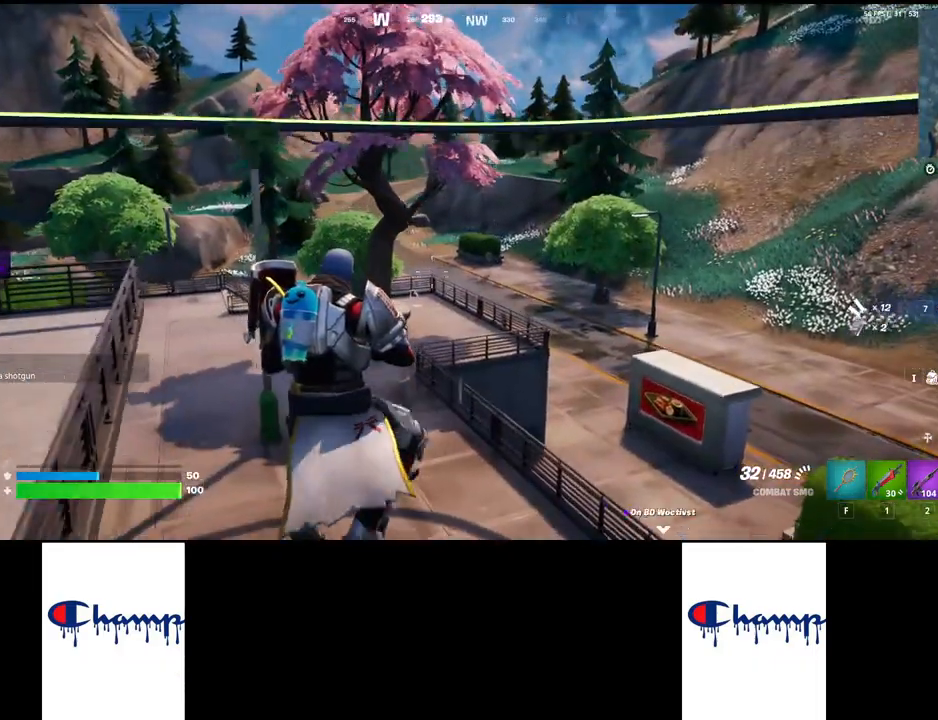
{"keys": ["w"], "mouse": [], "events": [[83, "space", "up"]]}
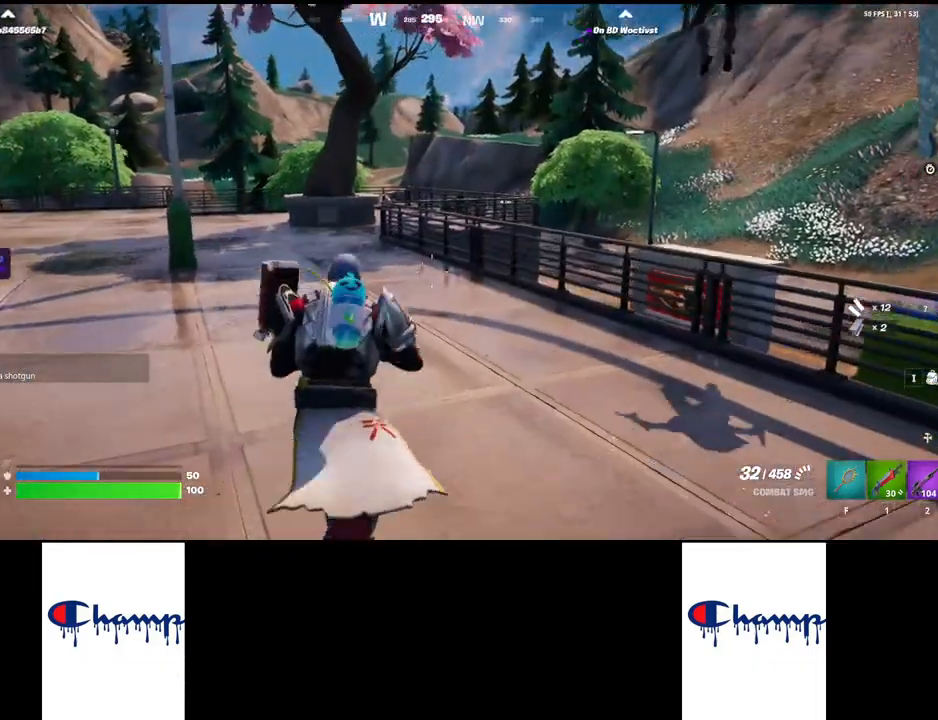
{"keys": ["shift", "w"], "mouse": [], "events": [[483, "shift", "down"]]}
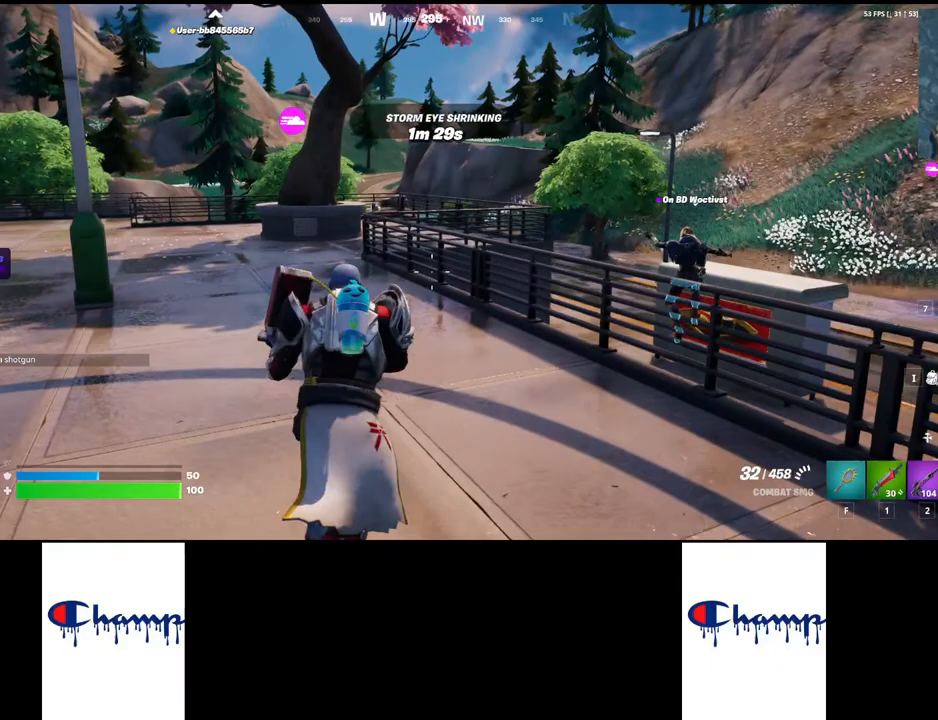
{"keys": ["space", "w"], "mouse": [], "events": [[133, "shift", "up"], [400, "space", "down"]]}
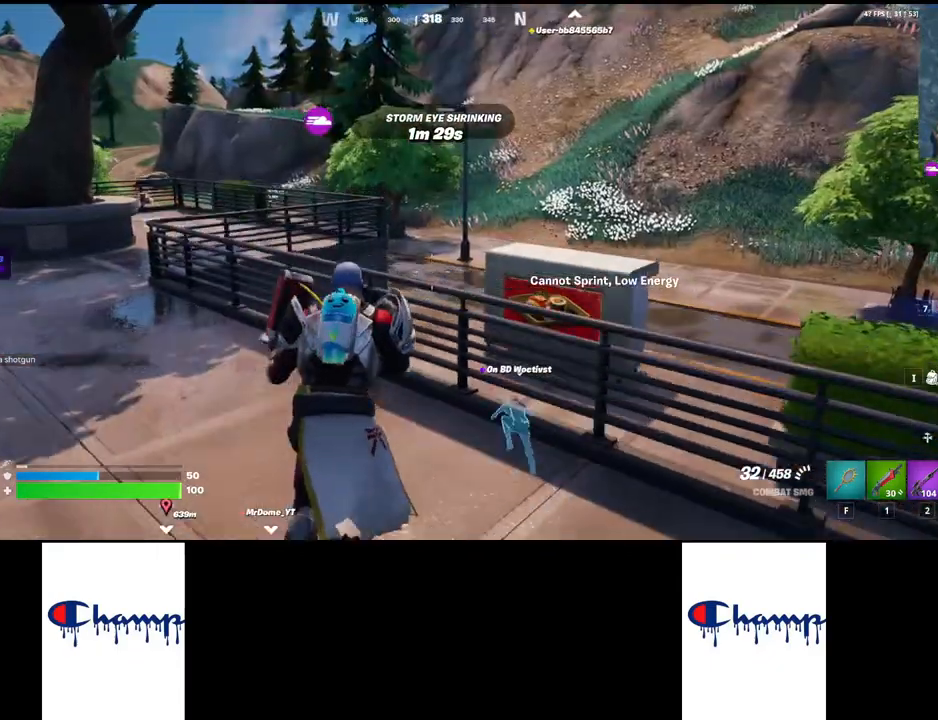
{"keys": ["w"], "mouse": [], "events": [[183, "space", "up"]]}
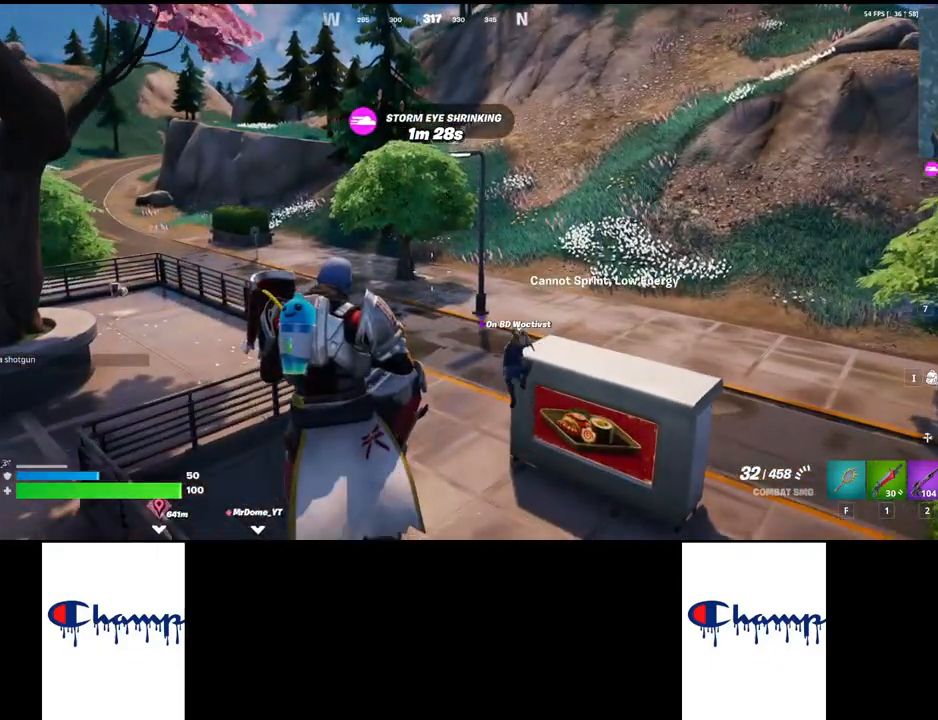
{"keys": ["w"], "mouse": [], "events": []}
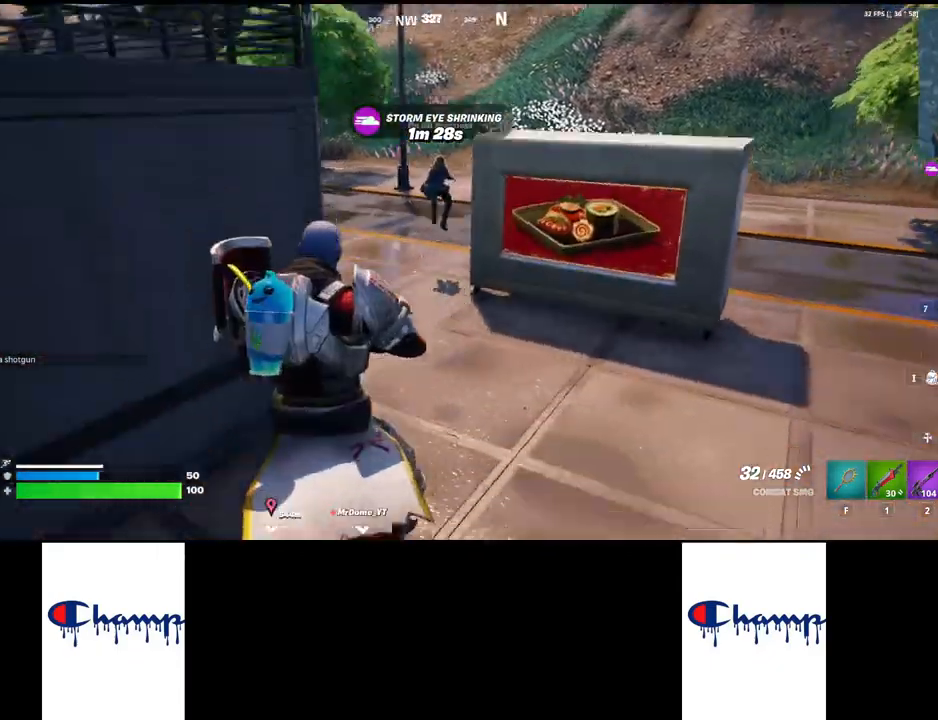
{"keys": ["w"], "mouse": [], "events": []}
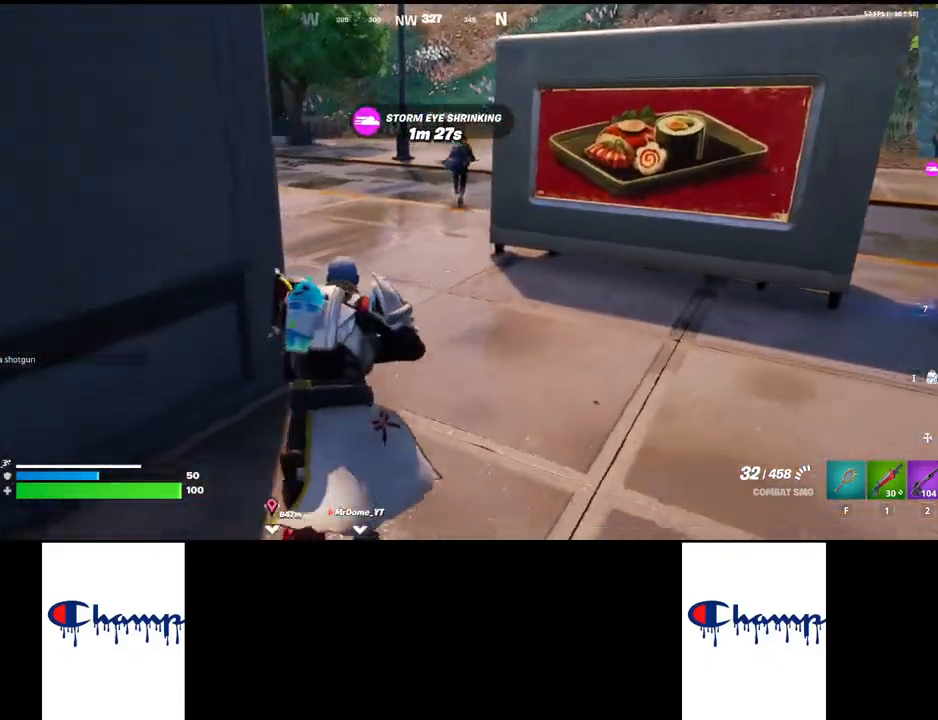
{"keys": ["w"], "mouse": [], "events": []}
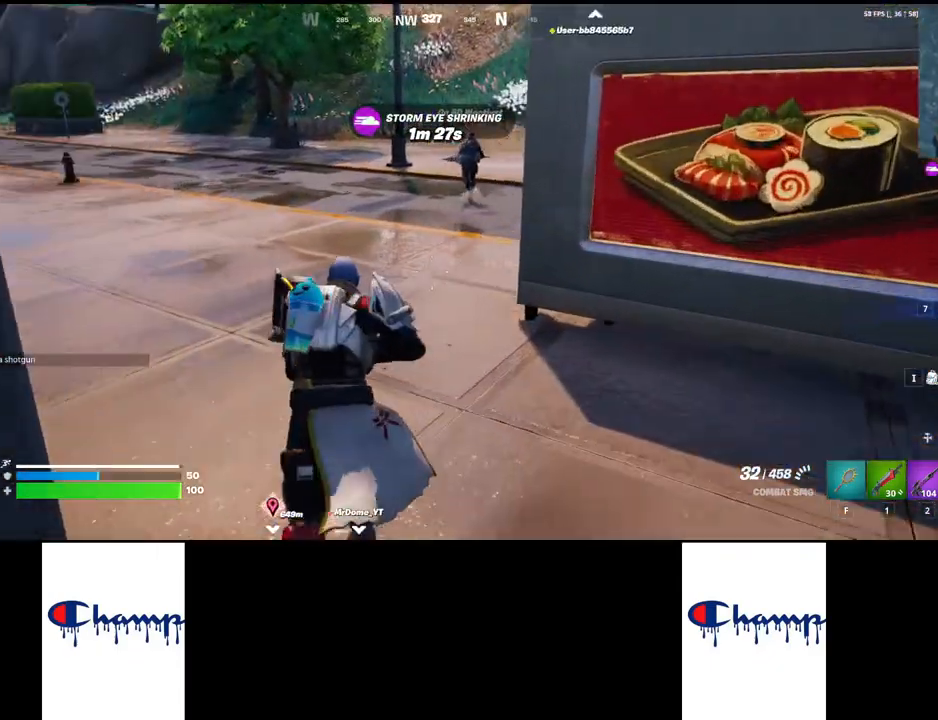
{"keys": ["w"], "mouse": [], "events": [[250, "shift", "down"], [417, "shift", "up"]]}
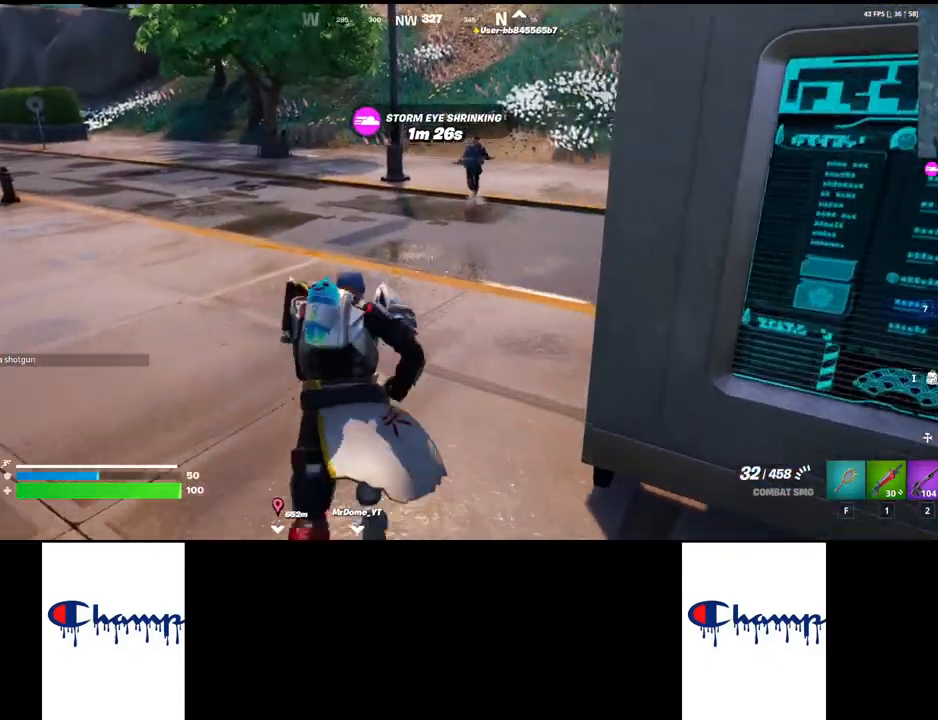
{"keys": ["w"], "mouse": [], "events": []}
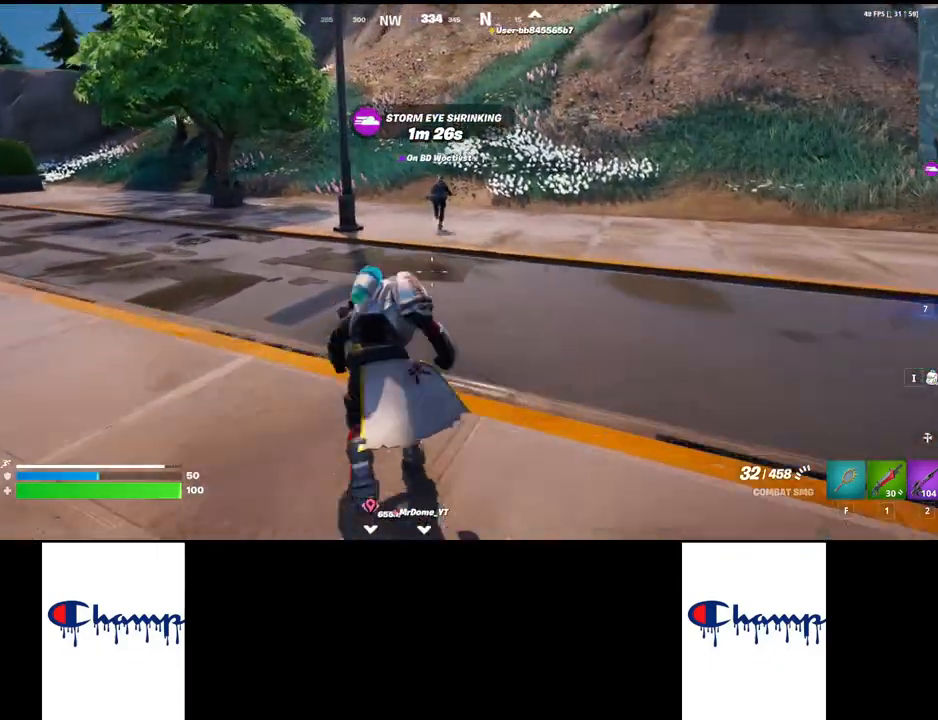
{"keys": ["w"], "mouse": [], "events": [[150, "3", "down"], [283, "3", "up"]]}
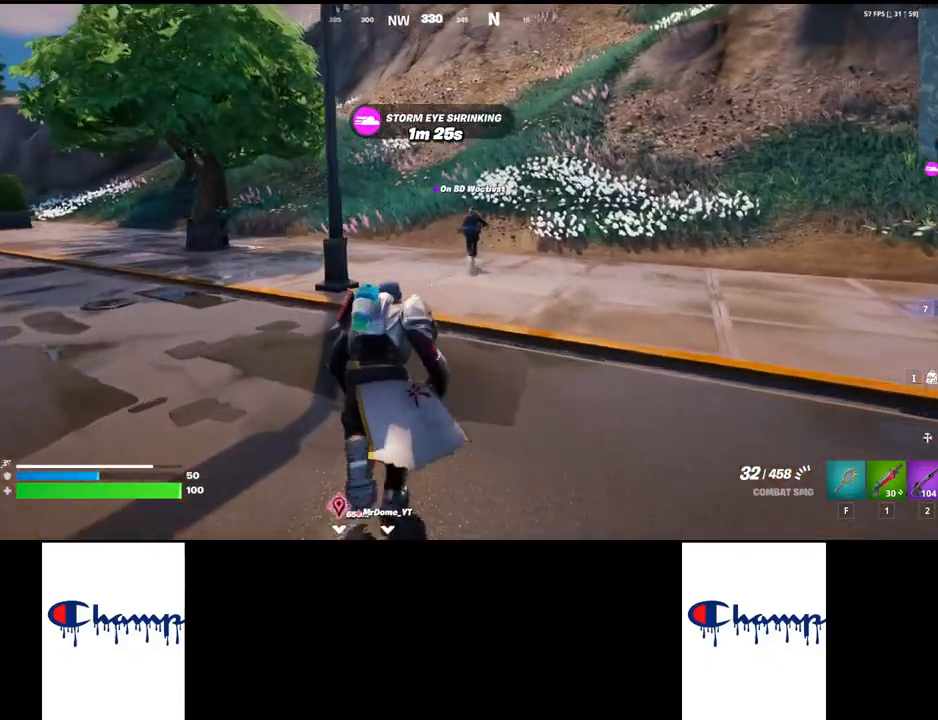
{"keys": ["w"], "mouse": [], "events": [[67, "2", "down"], [233, "2", "up"]]}
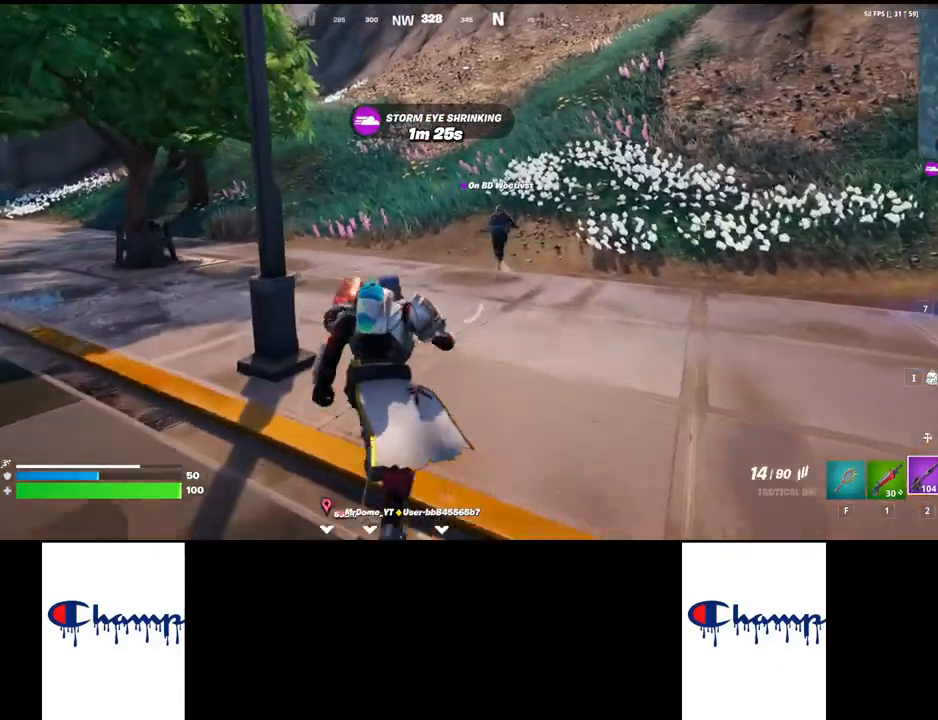
{"keys": ["w"], "mouse": [], "events": []}
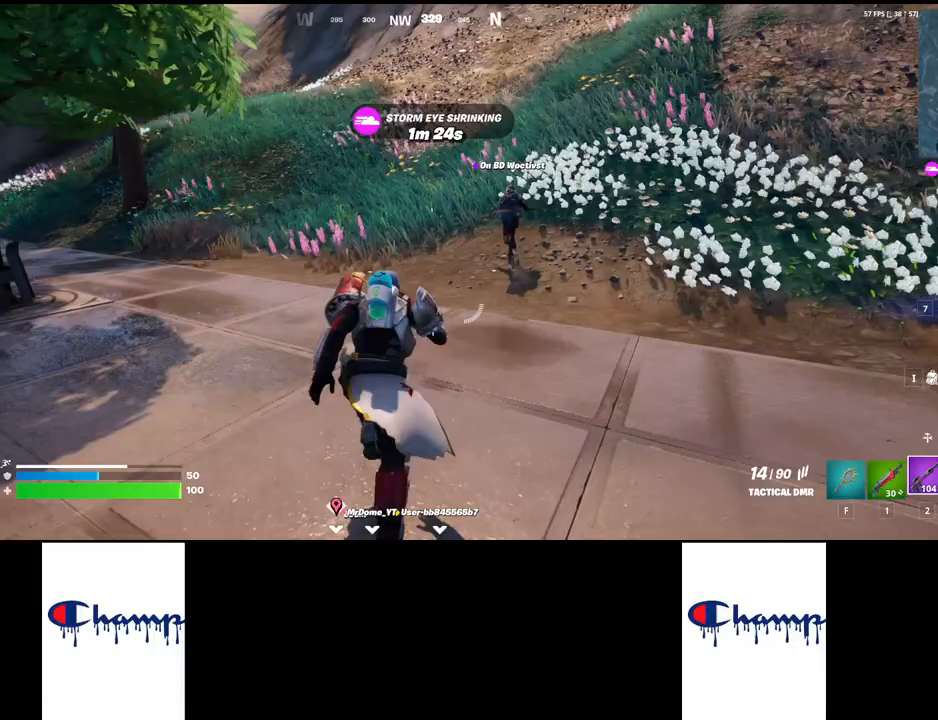
{"keys": ["w"], "mouse": [], "events": []}
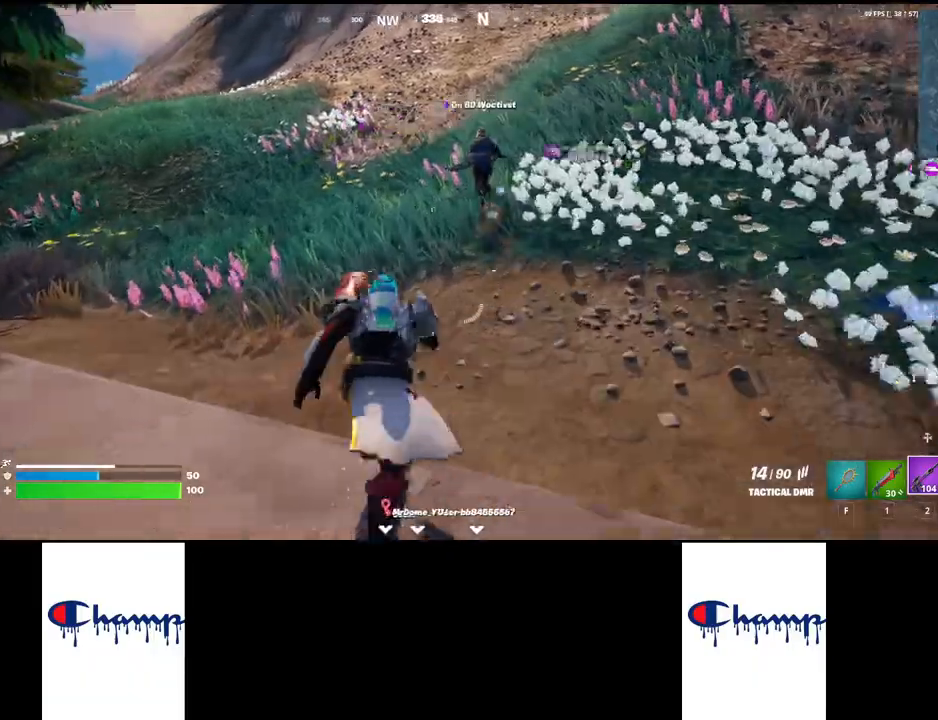
{"keys": ["w"], "mouse": [], "events": []}
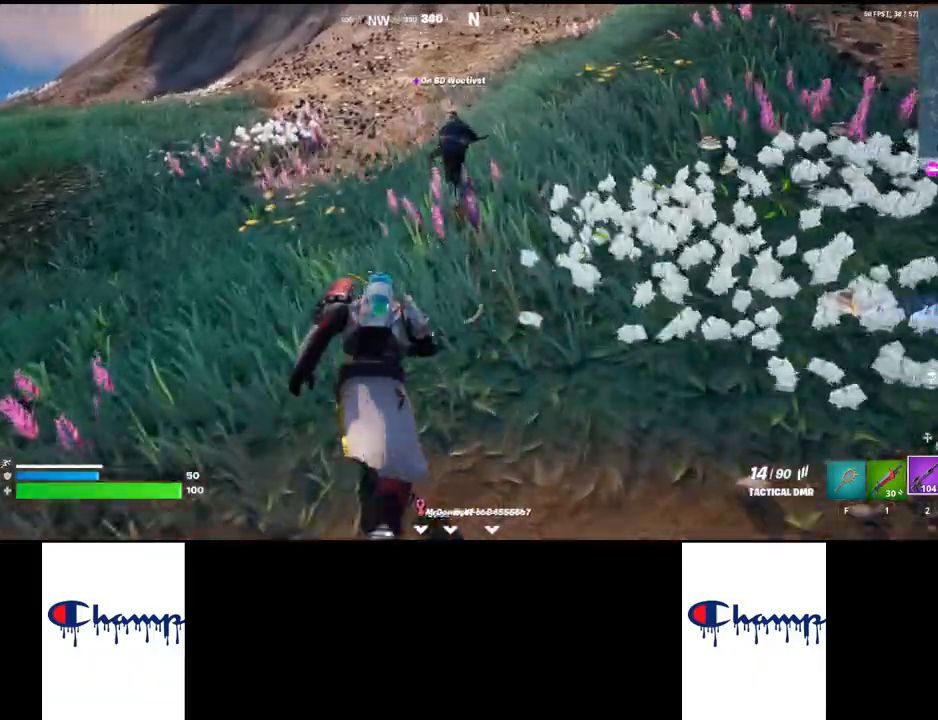
{"keys": ["w"], "mouse": [], "events": []}
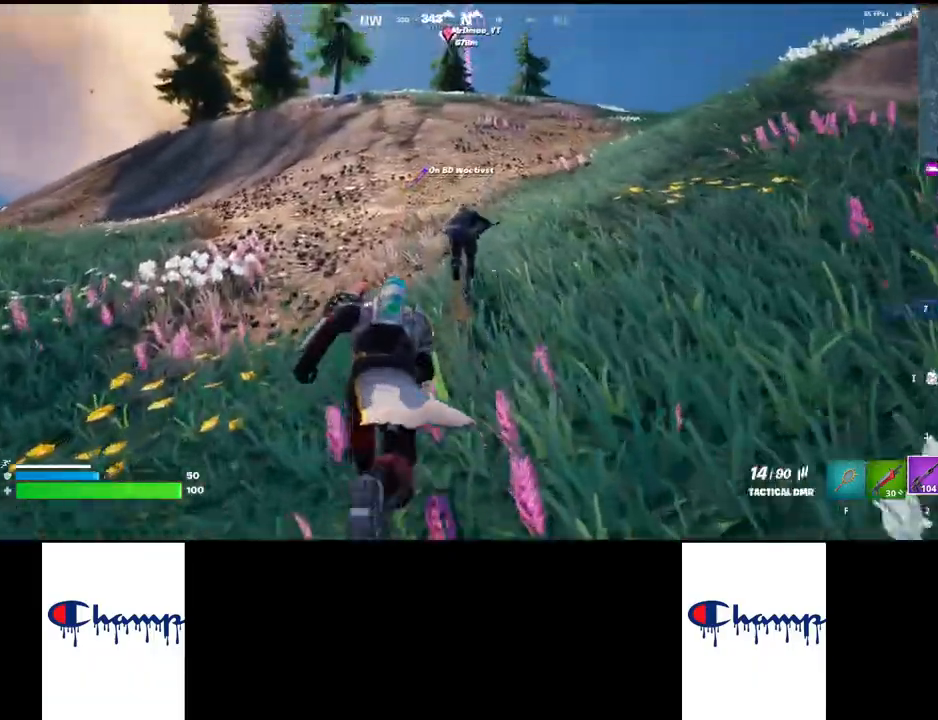
{"keys": ["w"], "mouse": [], "events": []}
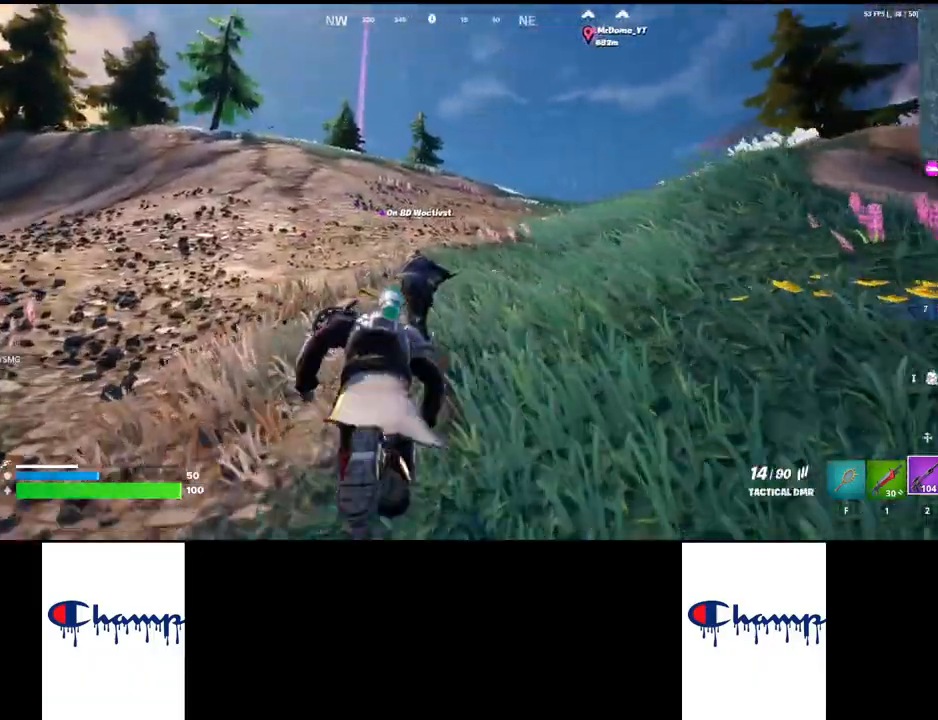
{"keys": ["w"], "mouse": [], "events": []}
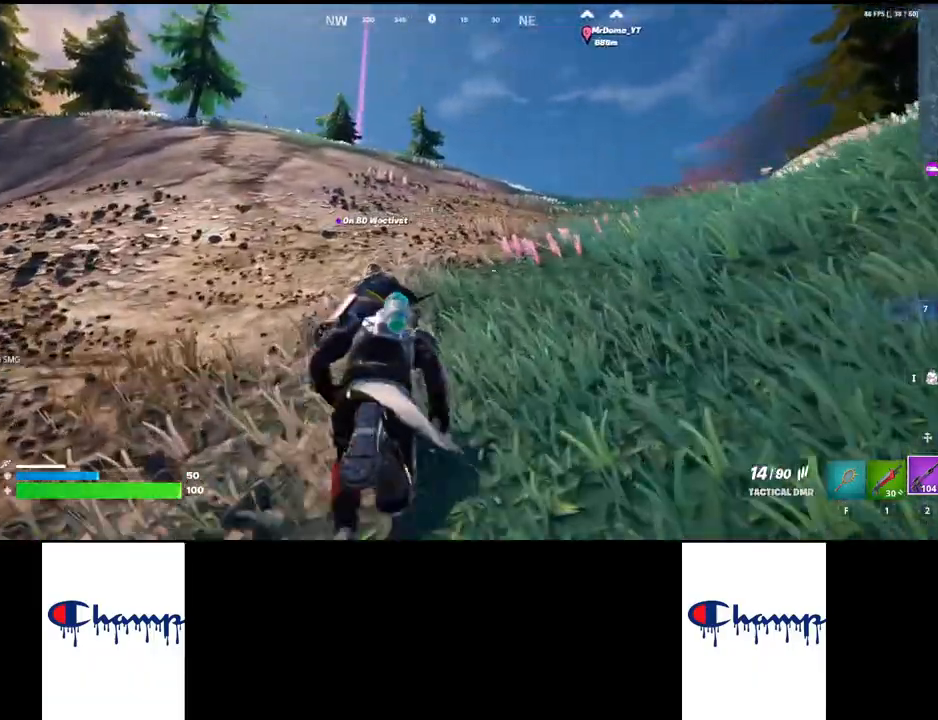
{"keys": ["w"], "mouse": [], "events": []}